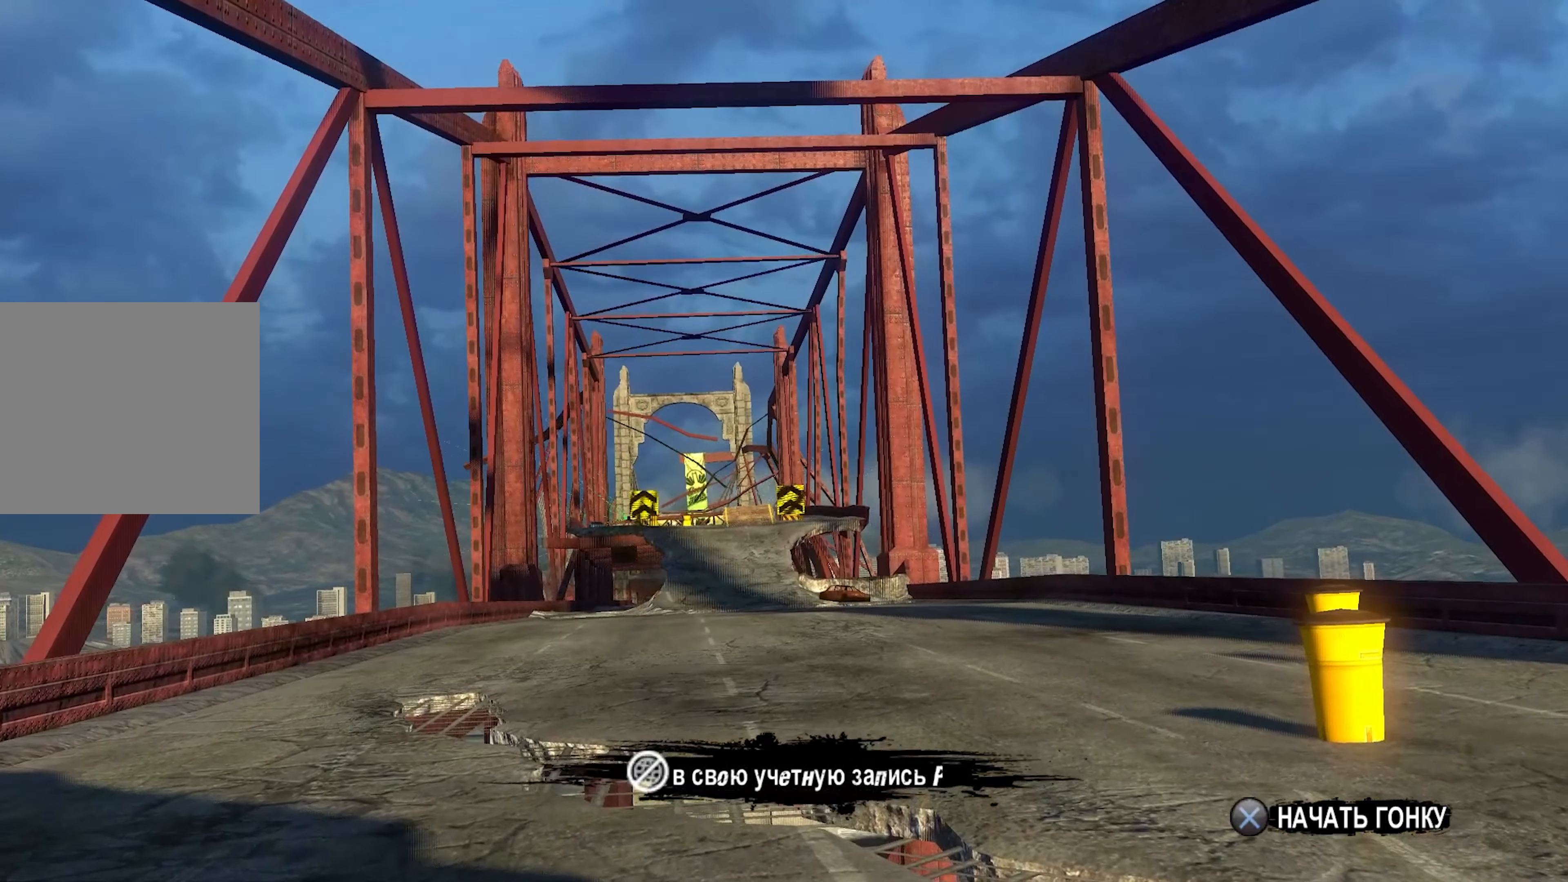
Gameplay with a controller (PlayStation layout); each line is a JSON object with the inputs held at the frame after it. "events" lists button and stick changes between this image and that frame as [ms after this image, input, new state], when the widget could be followed in between. Not read: L1 R1.
{"buttons": [], "left_stick": "center", "right_stick": "center", "events": [[383, "CROSS", "down"], [500, "CROSS", "up"]]}
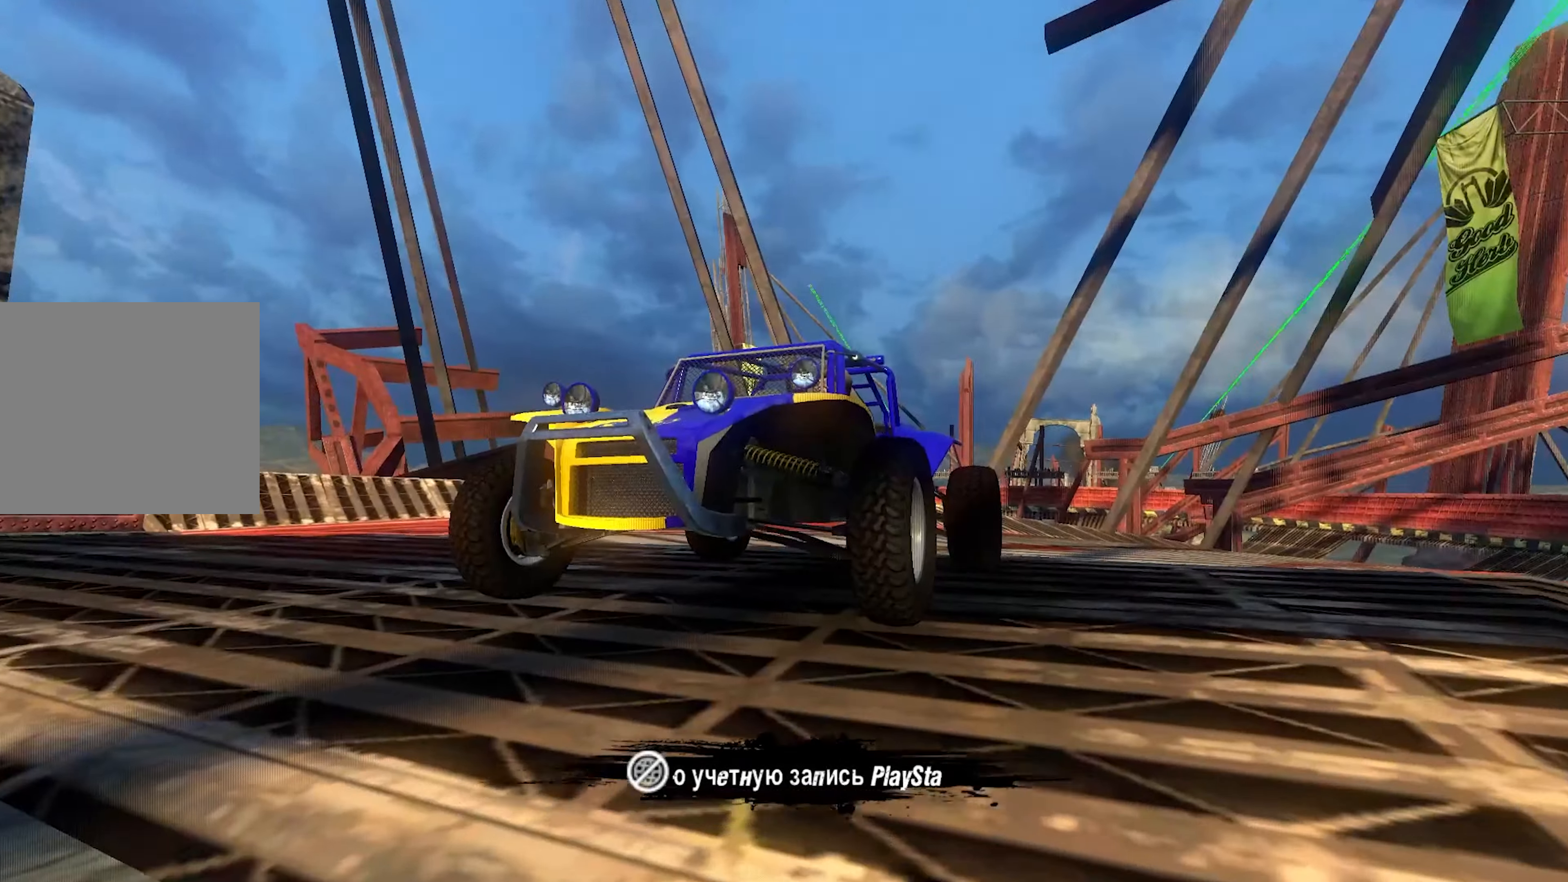
{"buttons": ["R2"], "left_stick": "center", "right_stick": "center", "events": [[66, "R2", "down"]]}
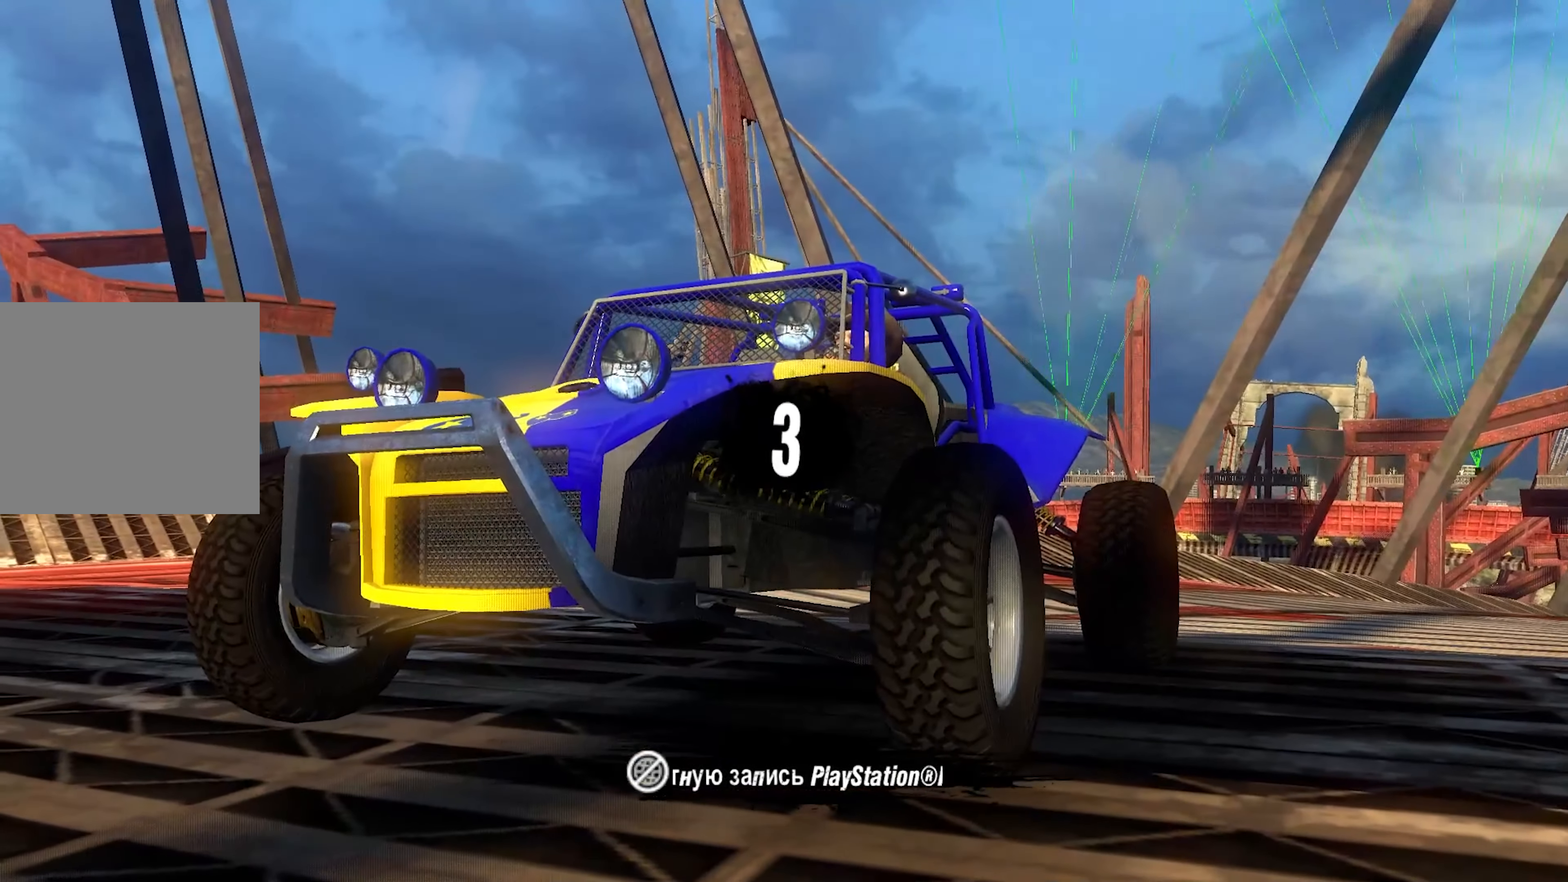
{"buttons": ["R2"], "left_stick": "center", "right_stick": "center", "events": []}
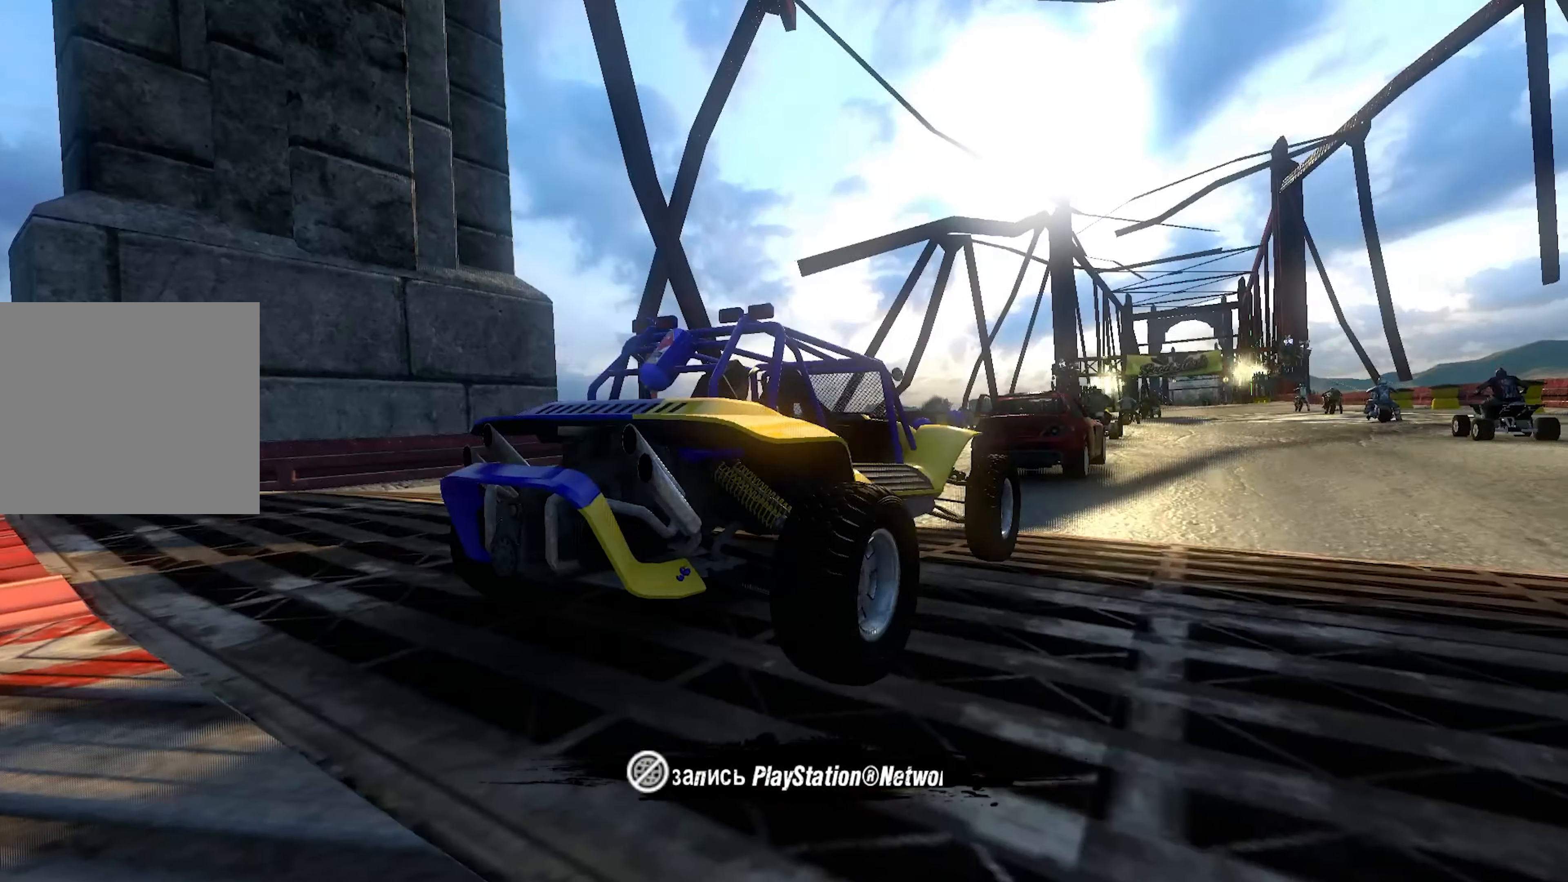
{"buttons": ["R2"], "left_stick": "center", "right_stick": "center", "events": []}
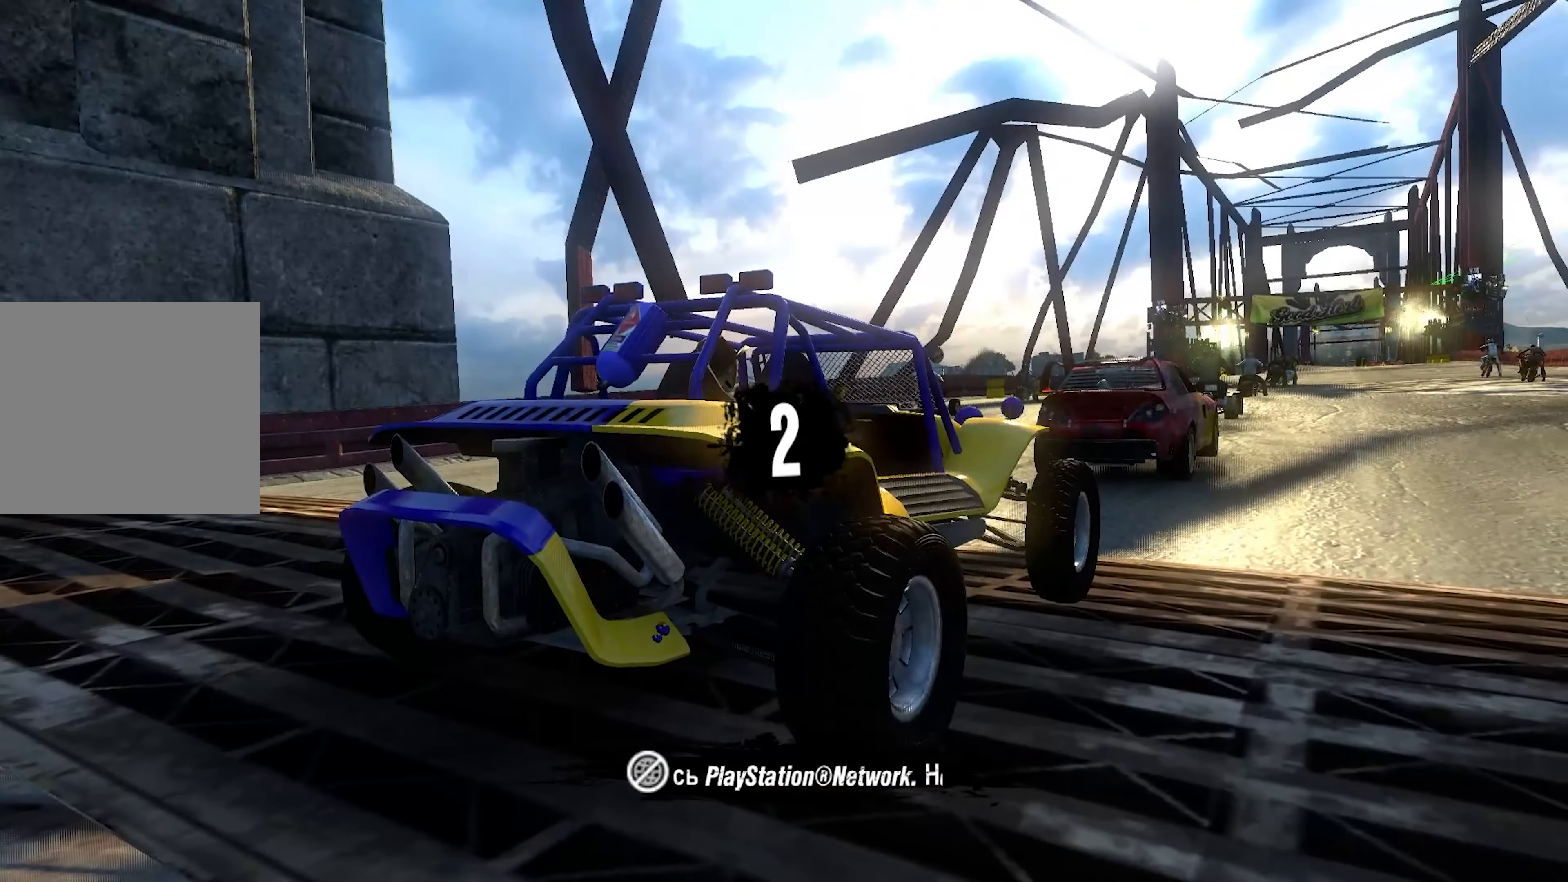
{"buttons": ["R2"], "left_stick": "center", "right_stick": "center", "events": []}
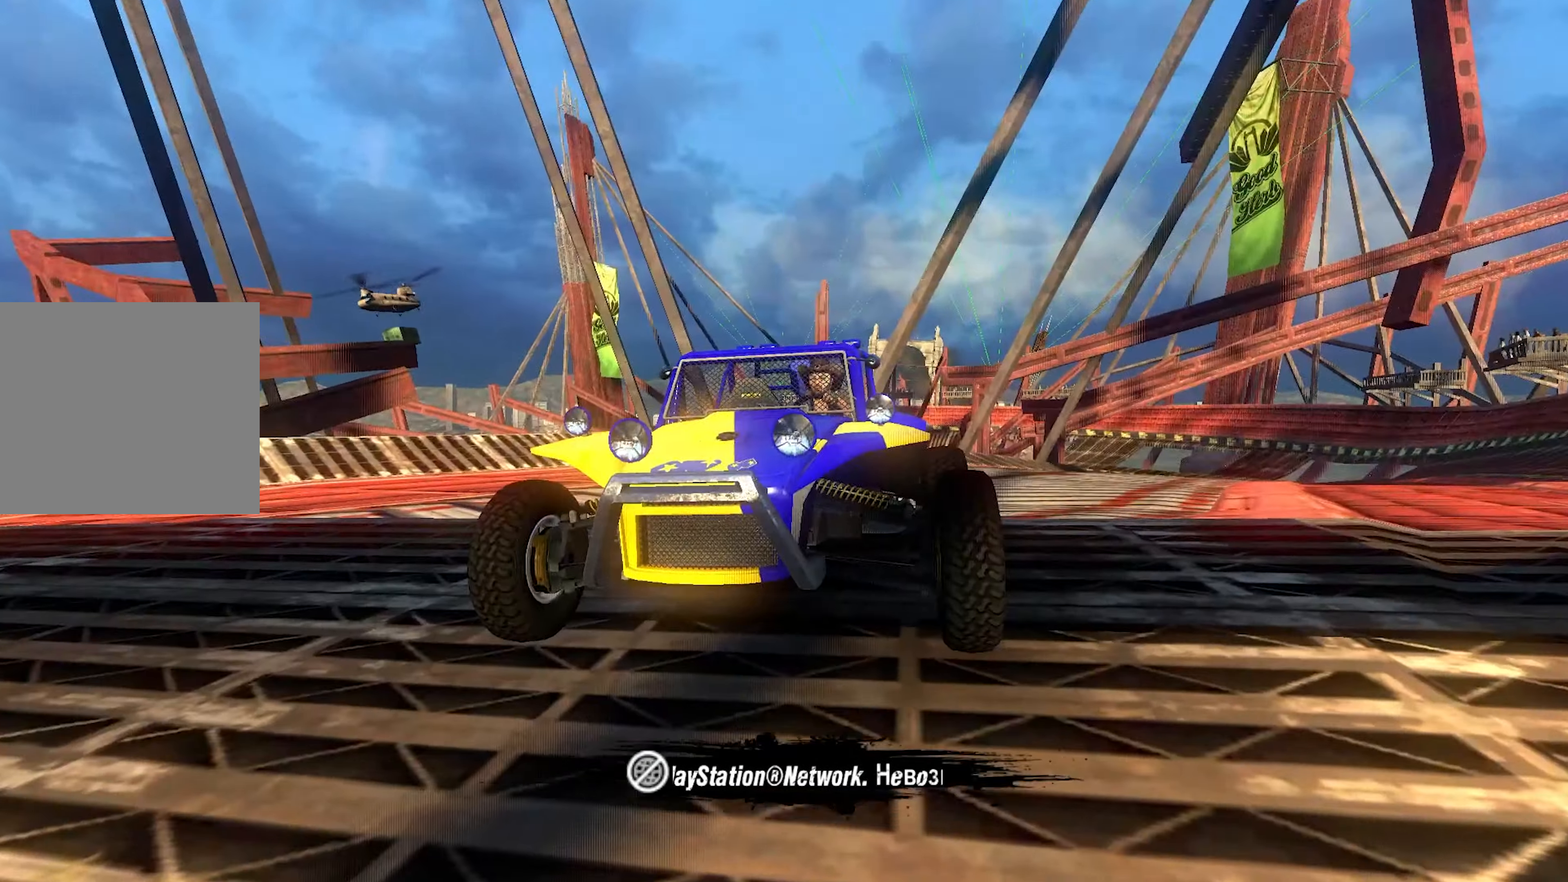
{"buttons": ["R2"], "left_stick": "center", "right_stick": "center", "events": []}
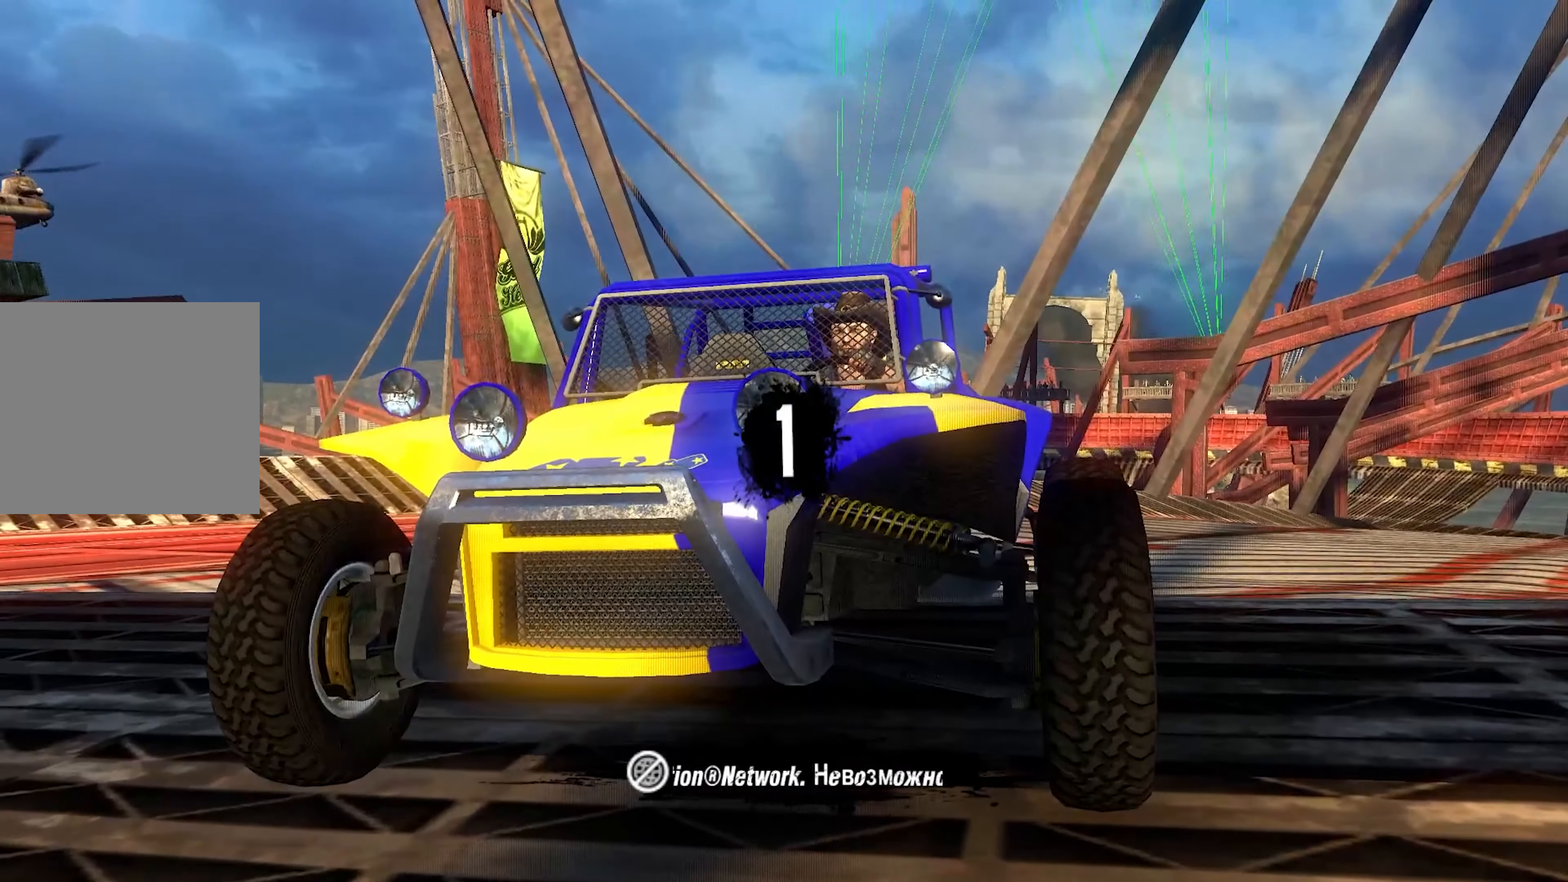
{"buttons": ["R2"], "left_stick": "center", "right_stick": "center", "events": []}
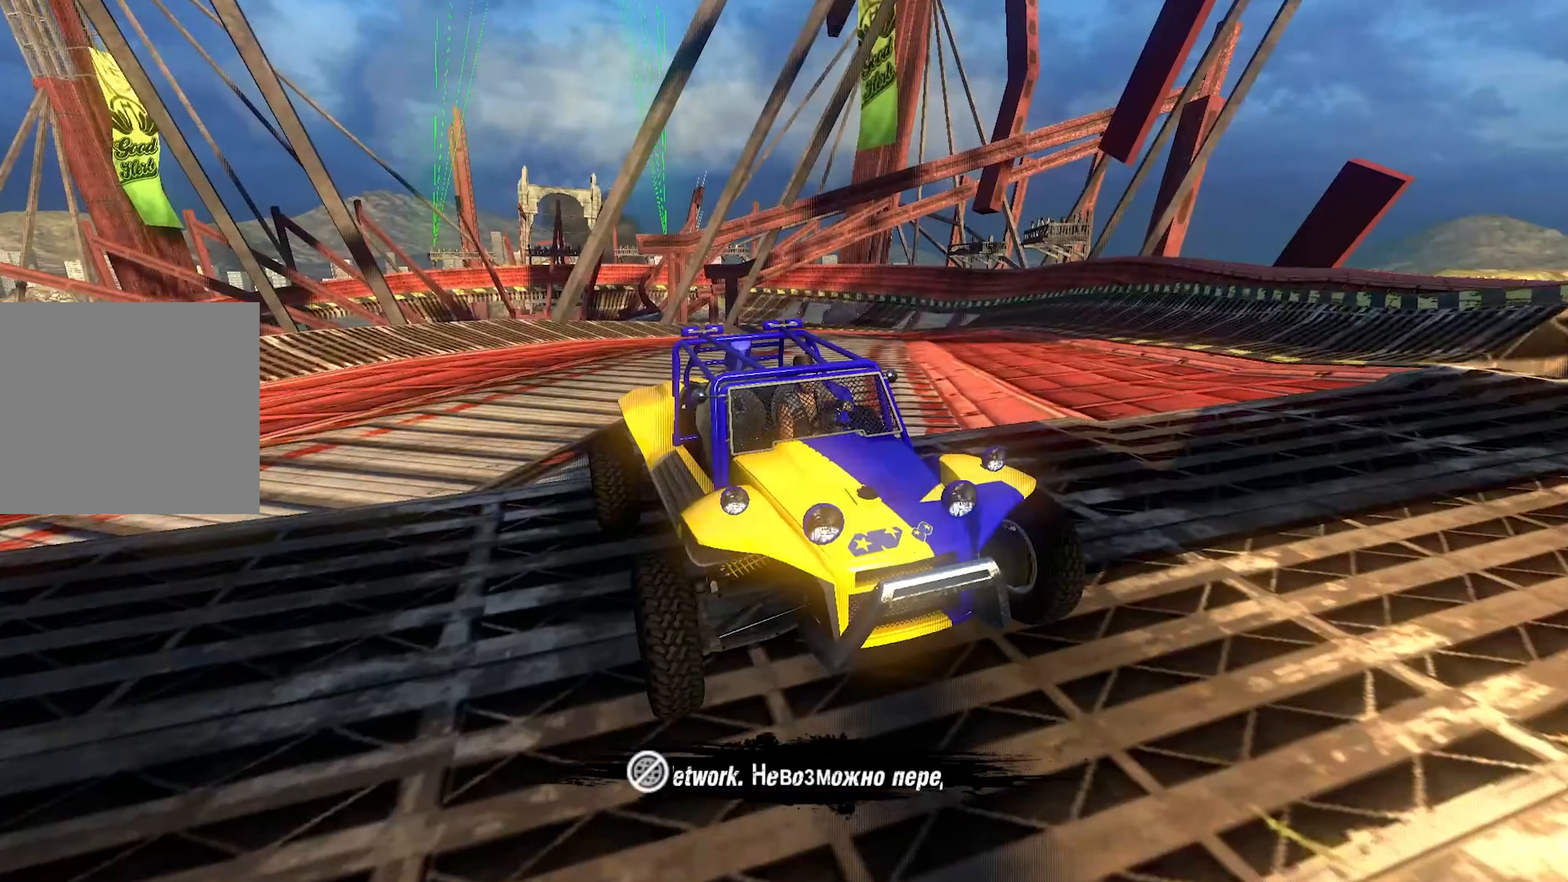
{"buttons": ["R2"], "left_stick": "center", "right_stick": "center", "events": []}
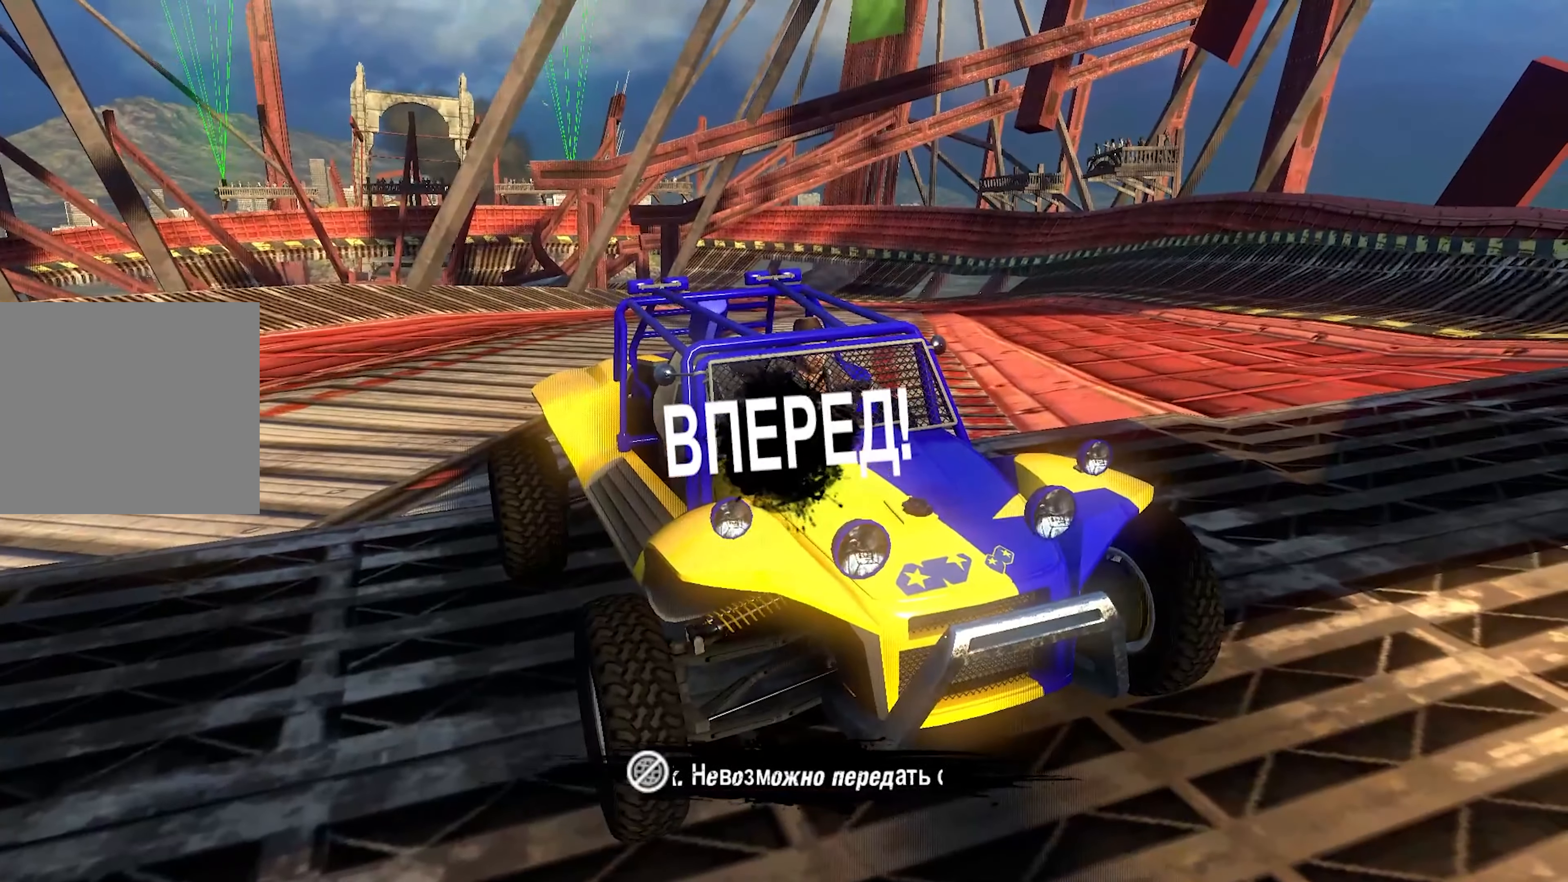
{"buttons": ["R2"], "left_stick": "right", "right_stick": "center", "events": [[450, "left_stick", "right"]]}
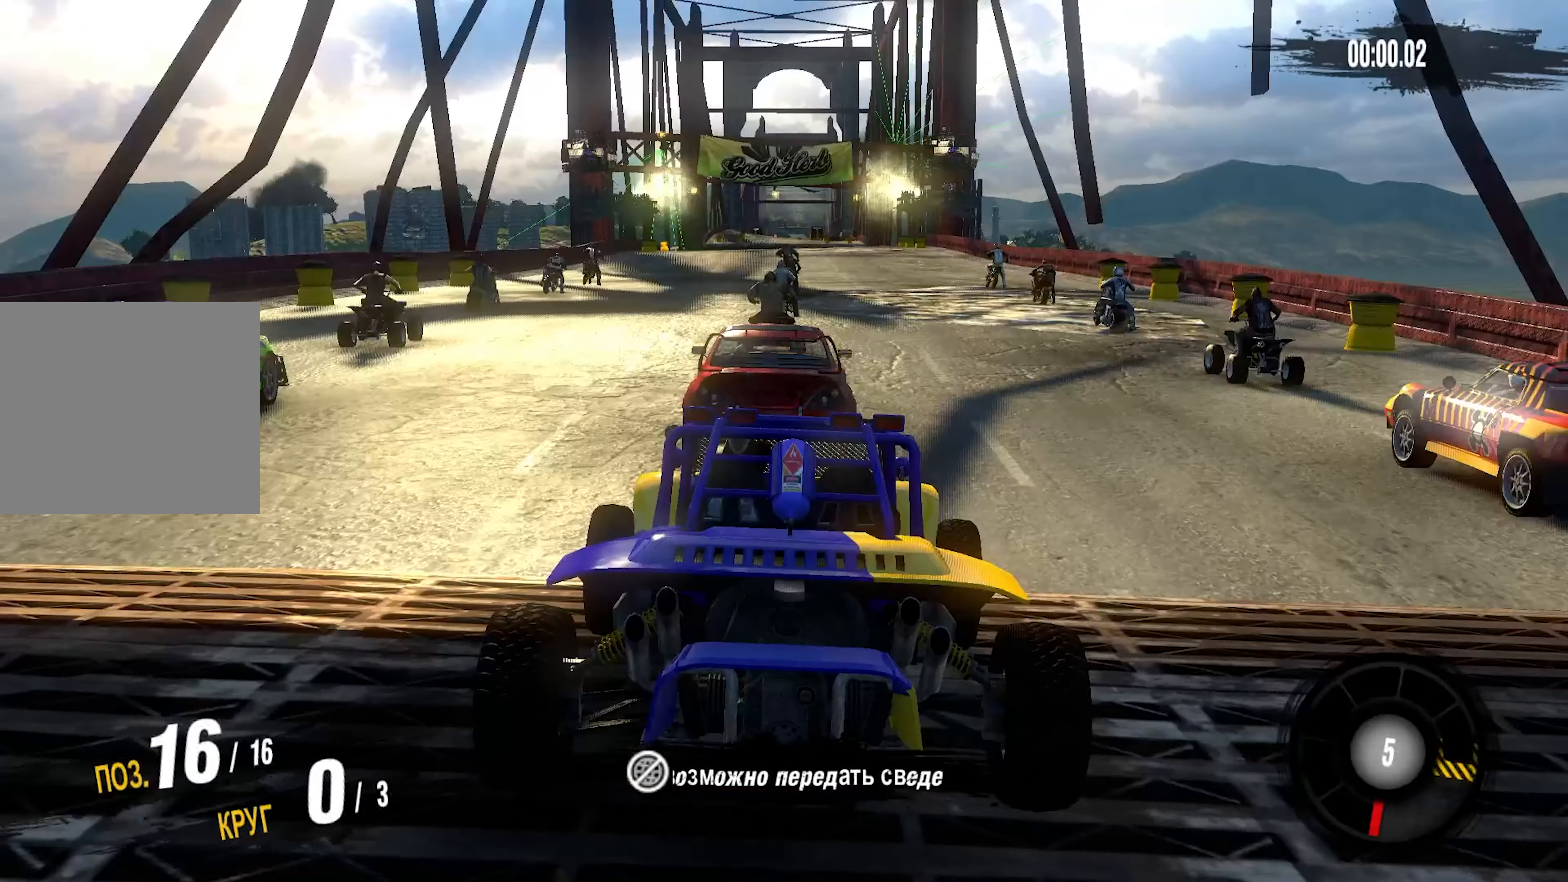
{"buttons": ["R2"], "left_stick": "right", "right_stick": "center", "events": [[200, "left_stick", "center"], [400, "left_stick", "right"]]}
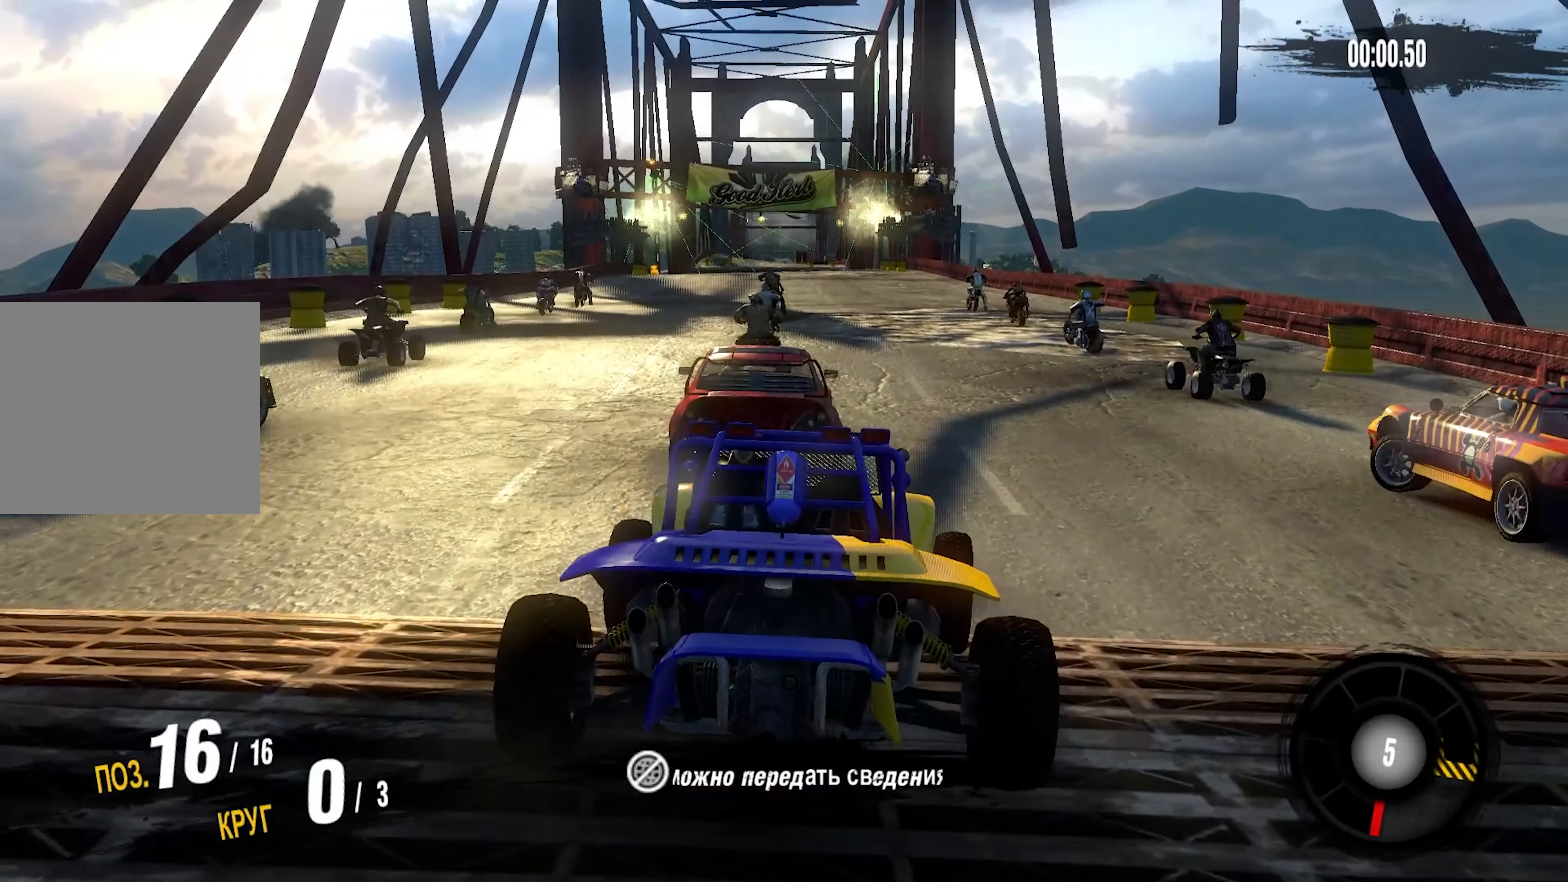
{"buttons": ["R2"], "left_stick": "center", "right_stick": "center", "events": [[117, "left_stick", "center"]]}
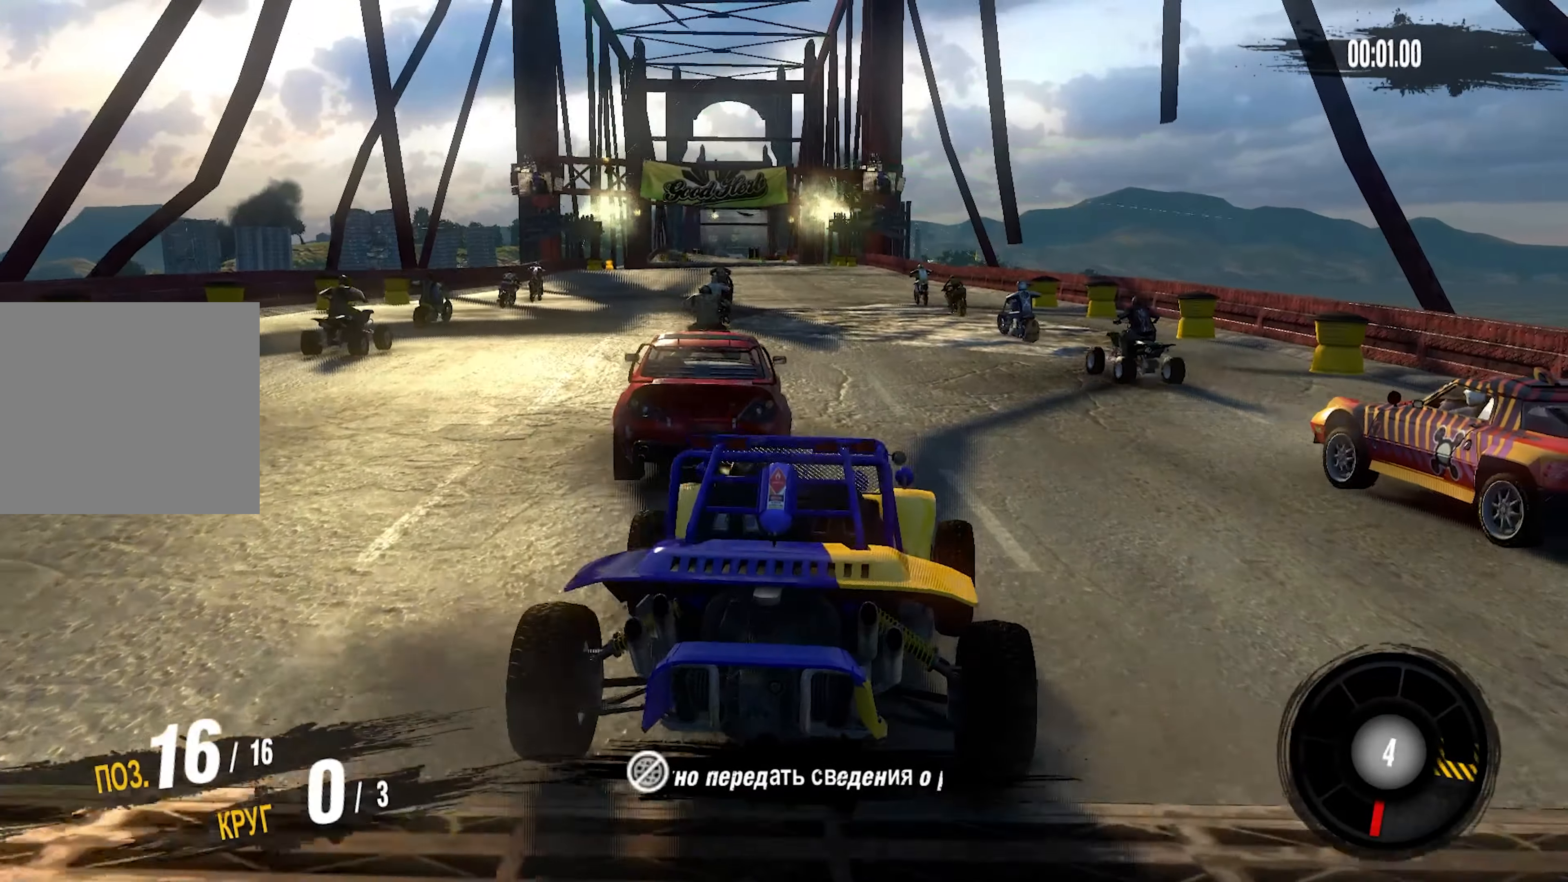
{"buttons": ["R2"], "left_stick": "center", "right_stick": "center", "events": []}
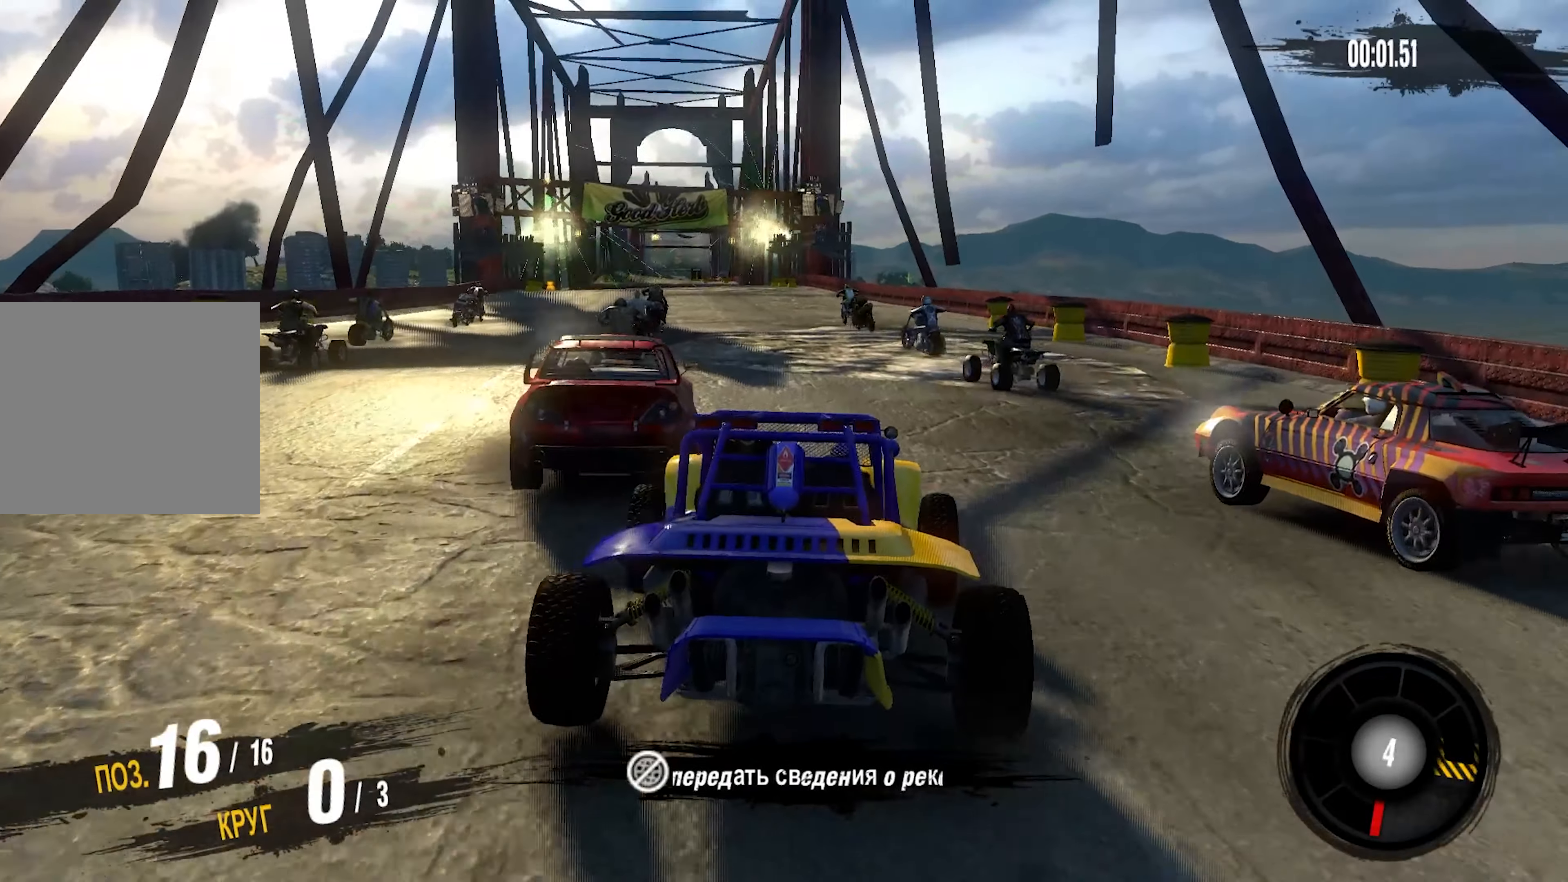
{"buttons": ["R2"], "left_stick": "center", "right_stick": "center", "events": [[50, "left_stick", "left"], [267, "left_stick", "center"]]}
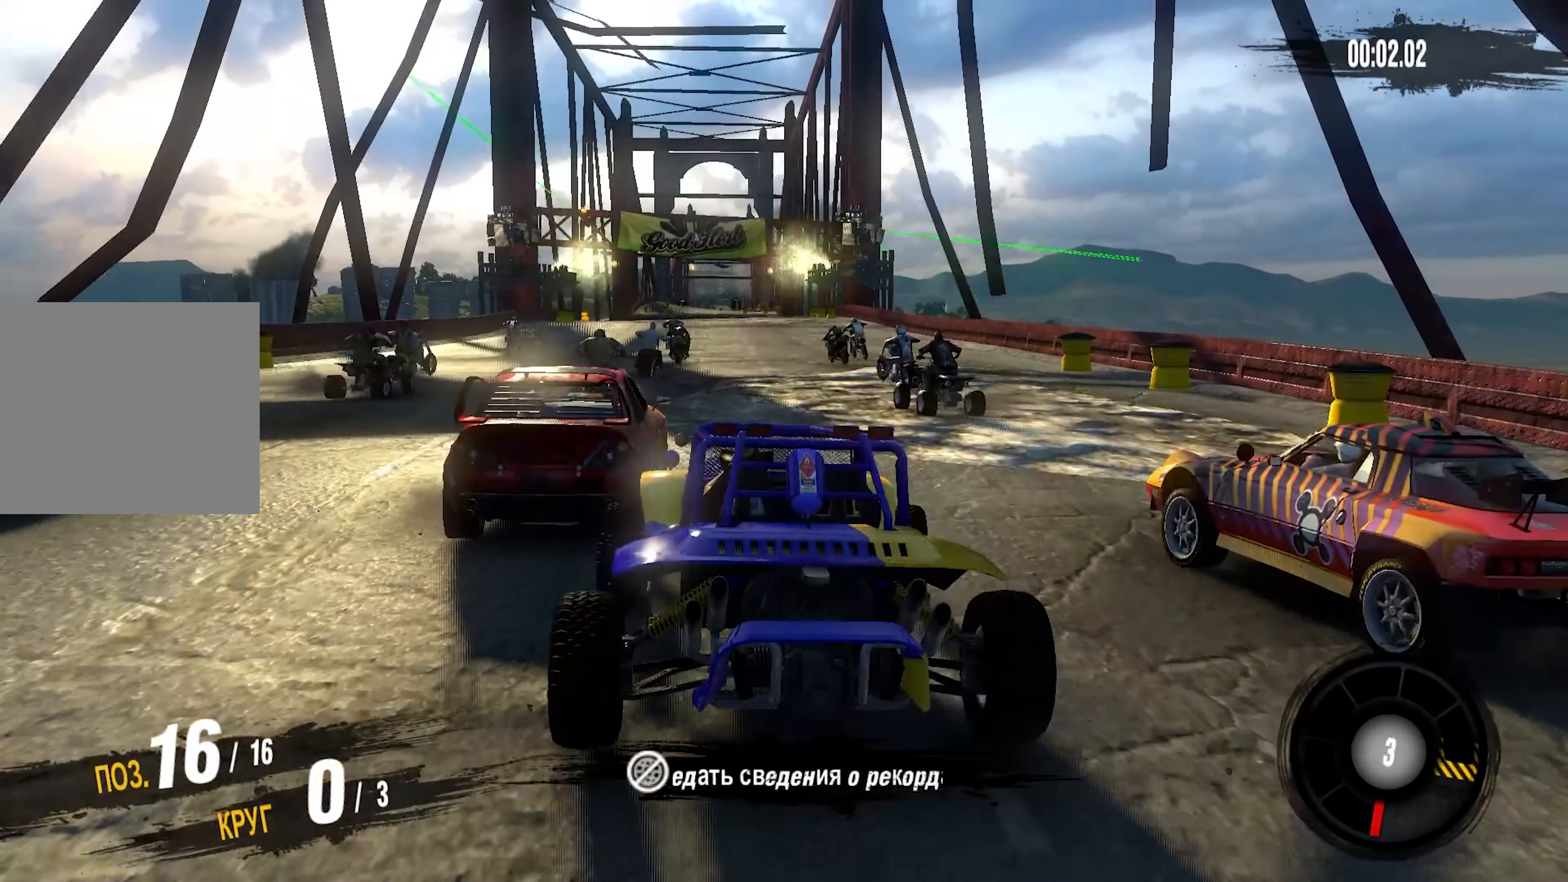
{"buttons": ["R2"], "left_stick": "center", "right_stick": "center", "events": [[67, "left_stick", "right"], [267, "left_stick", "center"]]}
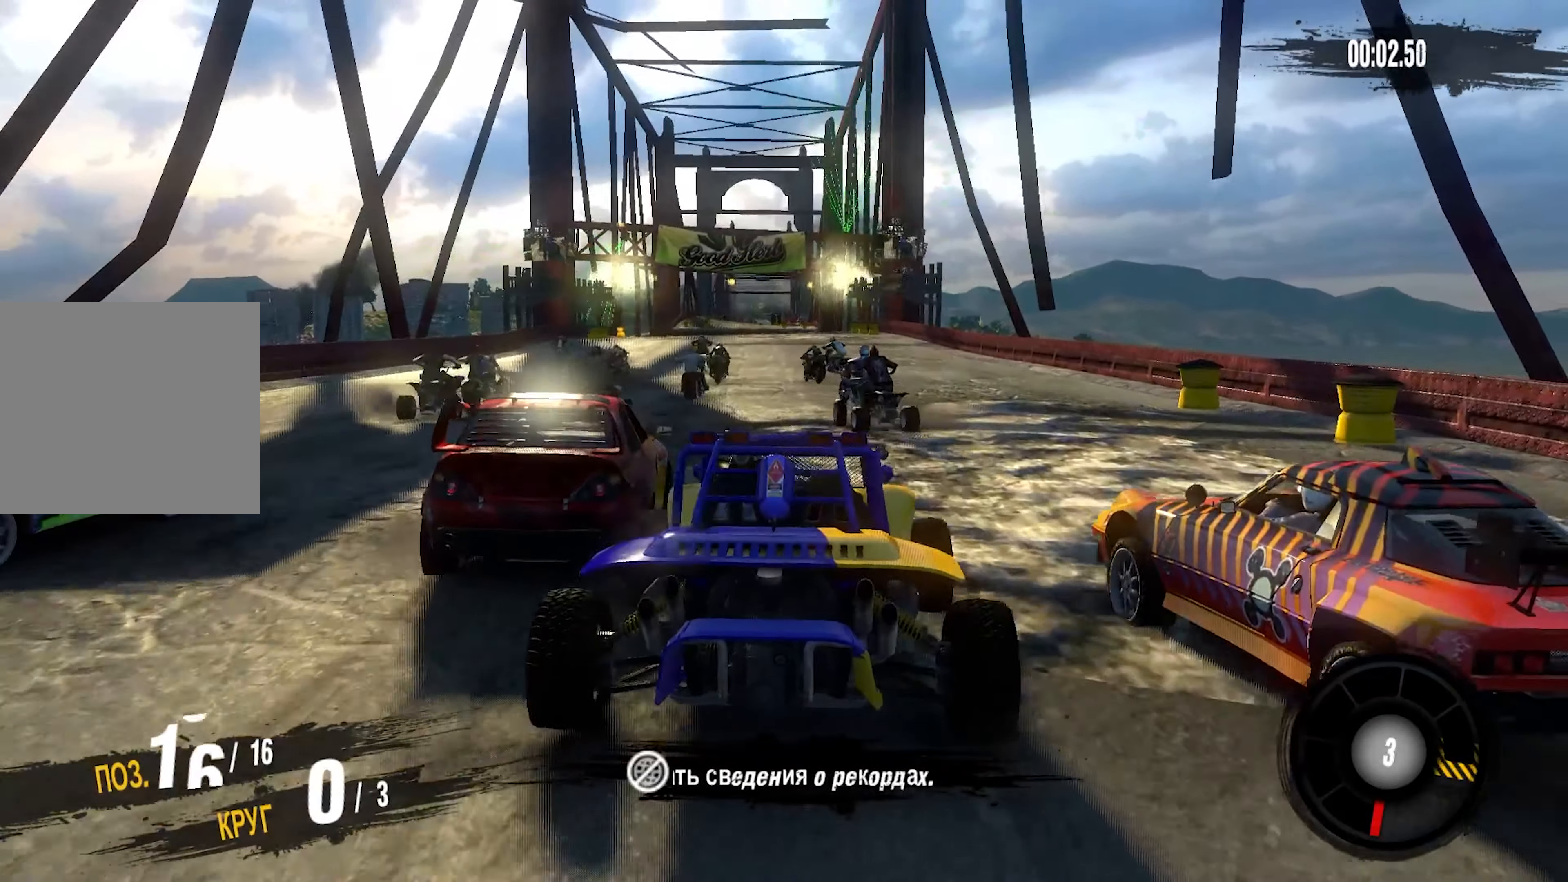
{"buttons": ["R2"], "left_stick": "center", "right_stick": "center", "events": [[50, "left_stick", "left"], [217, "left_stick", "center"], [350, "left_stick", "down-left"], [483, "left_stick", "center"]]}
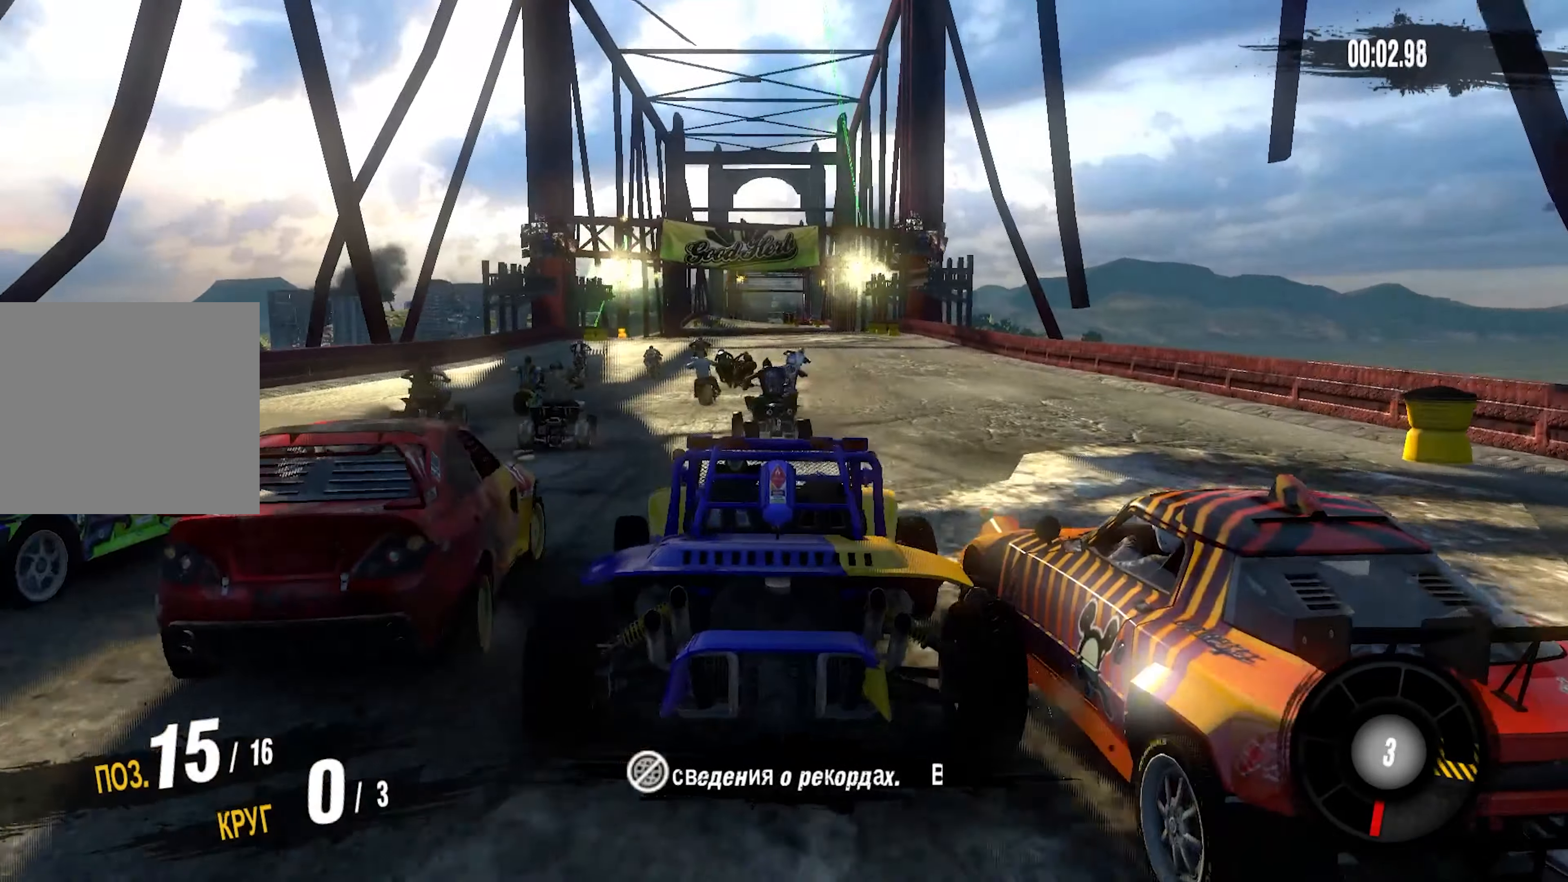
{"buttons": ["R2"], "left_stick": "left", "right_stick": "center", "events": [[384, "left_stick", "left"]]}
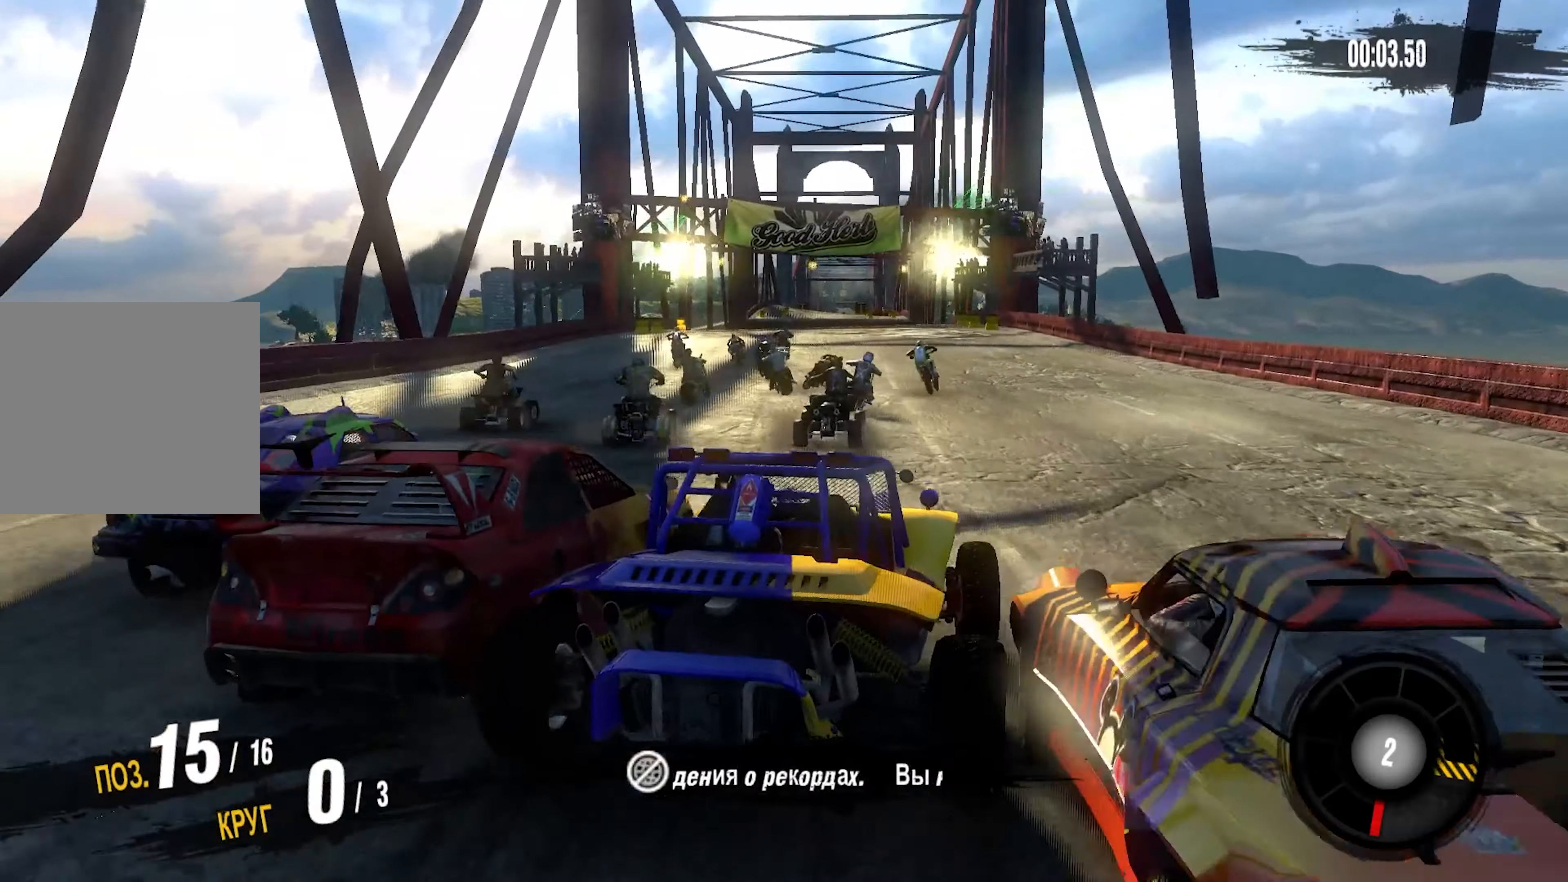
{"buttons": ["R2"], "left_stick": "center", "right_stick": "center", "events": [[117, "left_stick", "center"]]}
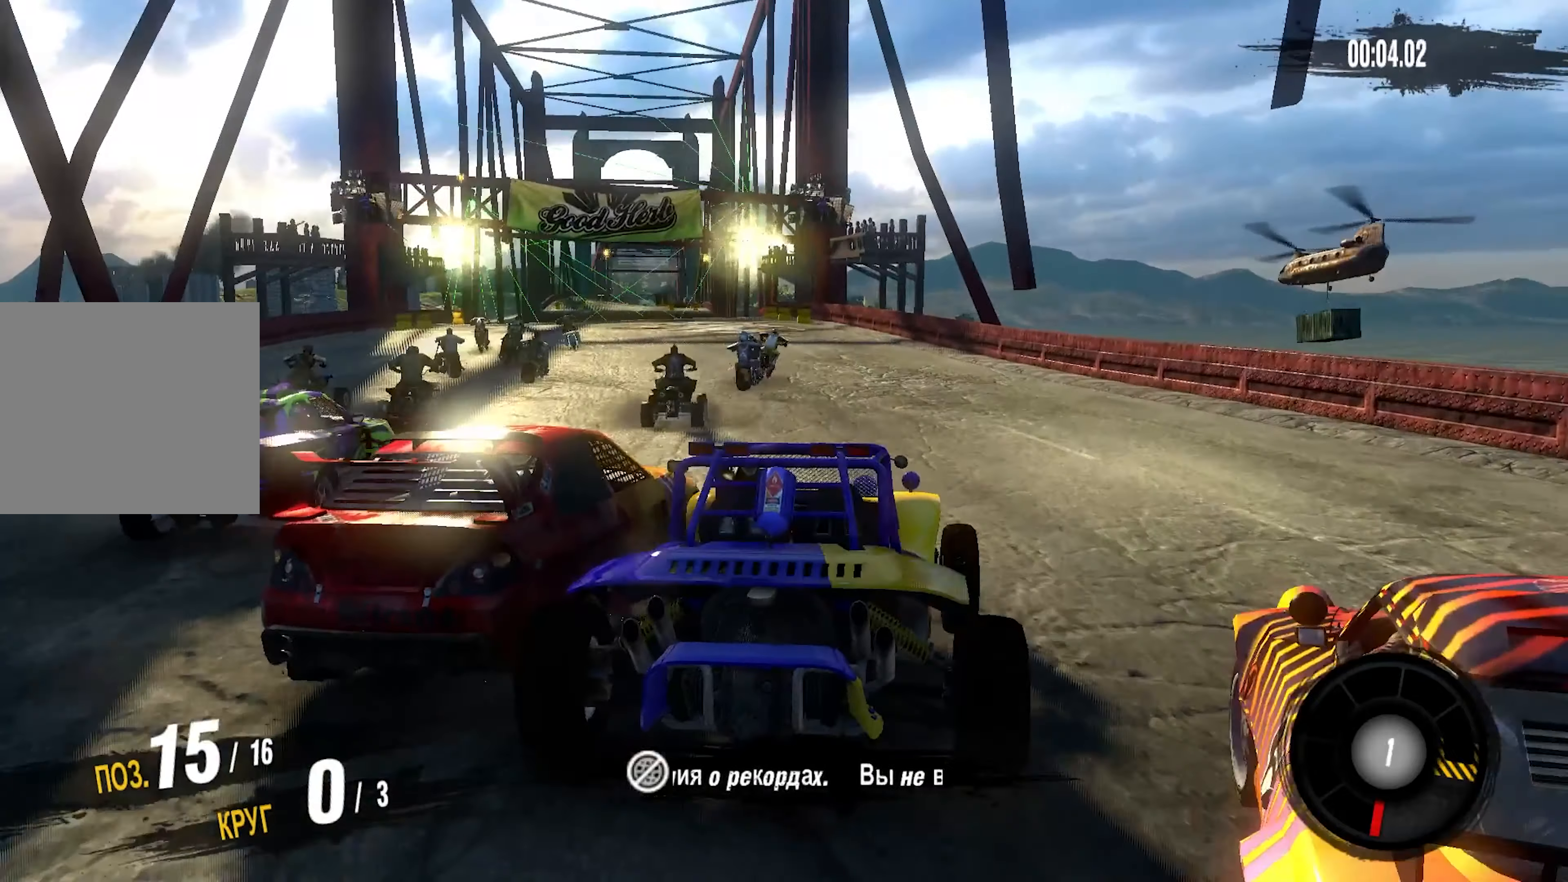
{"buttons": ["CROSS", "R2"], "left_stick": "center", "right_stick": "center", "events": [[34, "left_stick", "left"], [217, "left_stick", "center"], [484, "CROSS", "down"]]}
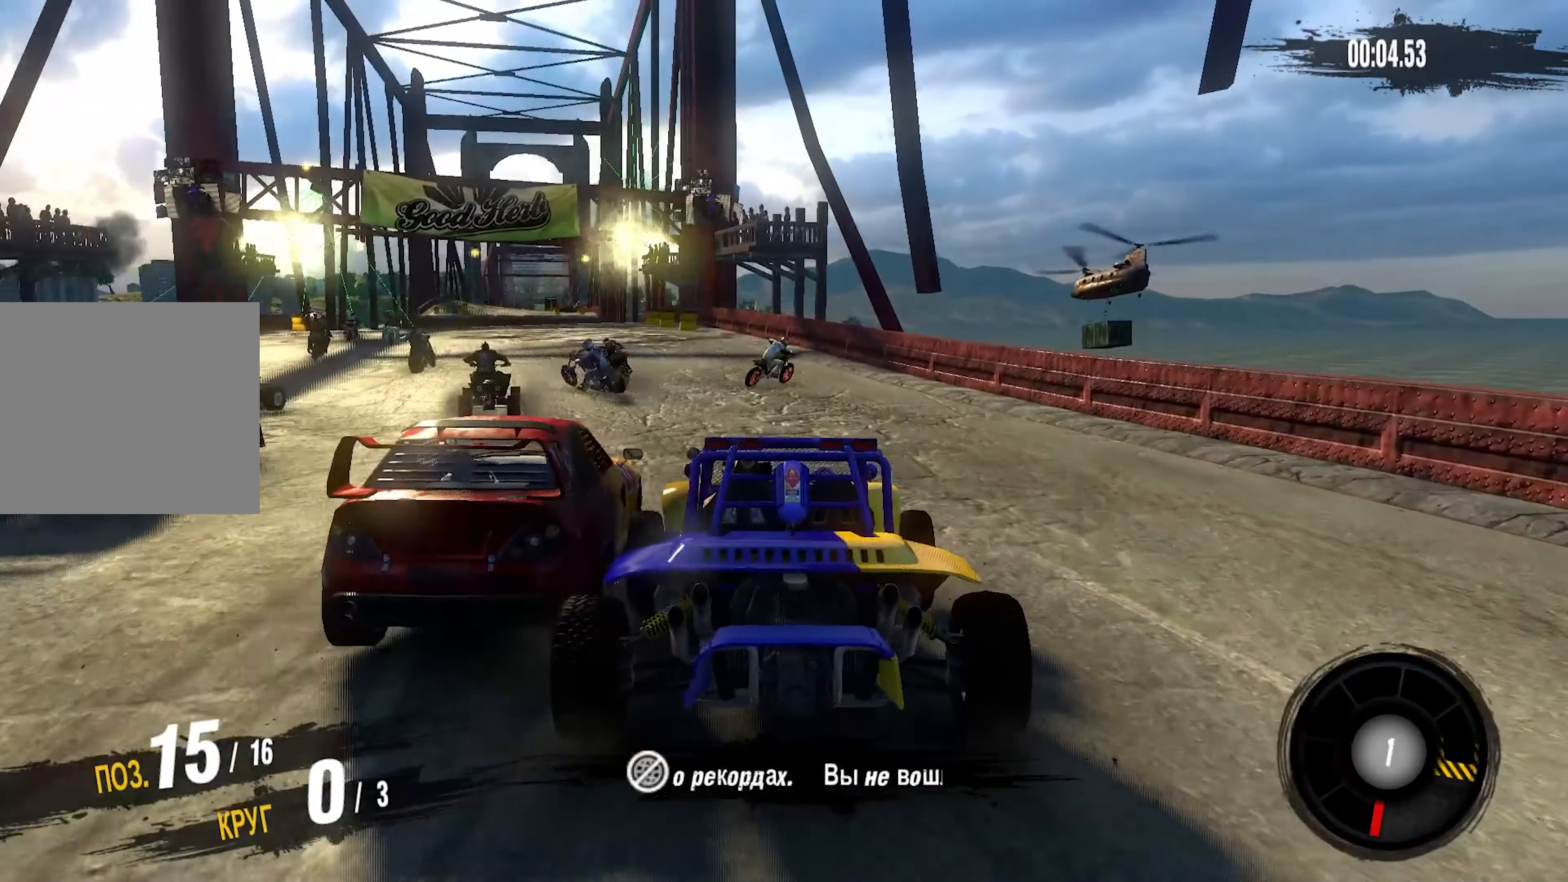
{"buttons": ["CROSS", "R2"], "left_stick": "down-left", "right_stick": "center", "events": [[100, "left_stick", "left"], [284, "left_stick", "center"], [484, "left_stick", "down-left"]]}
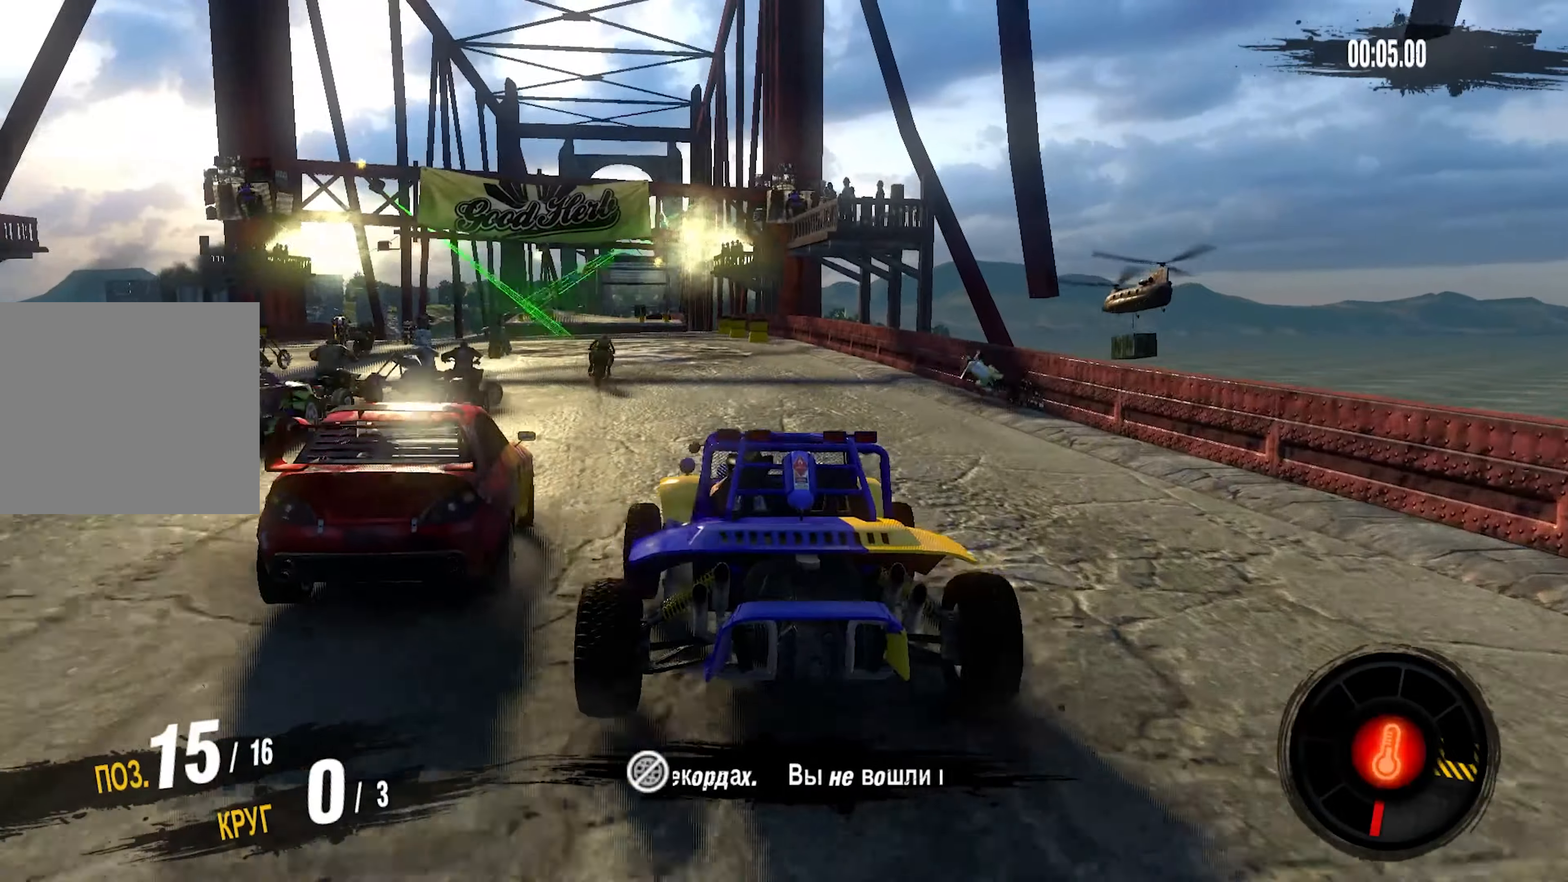
{"buttons": ["CROSS", "R2"], "left_stick": "center", "right_stick": "center", "events": [[100, "left_stick", "center"]]}
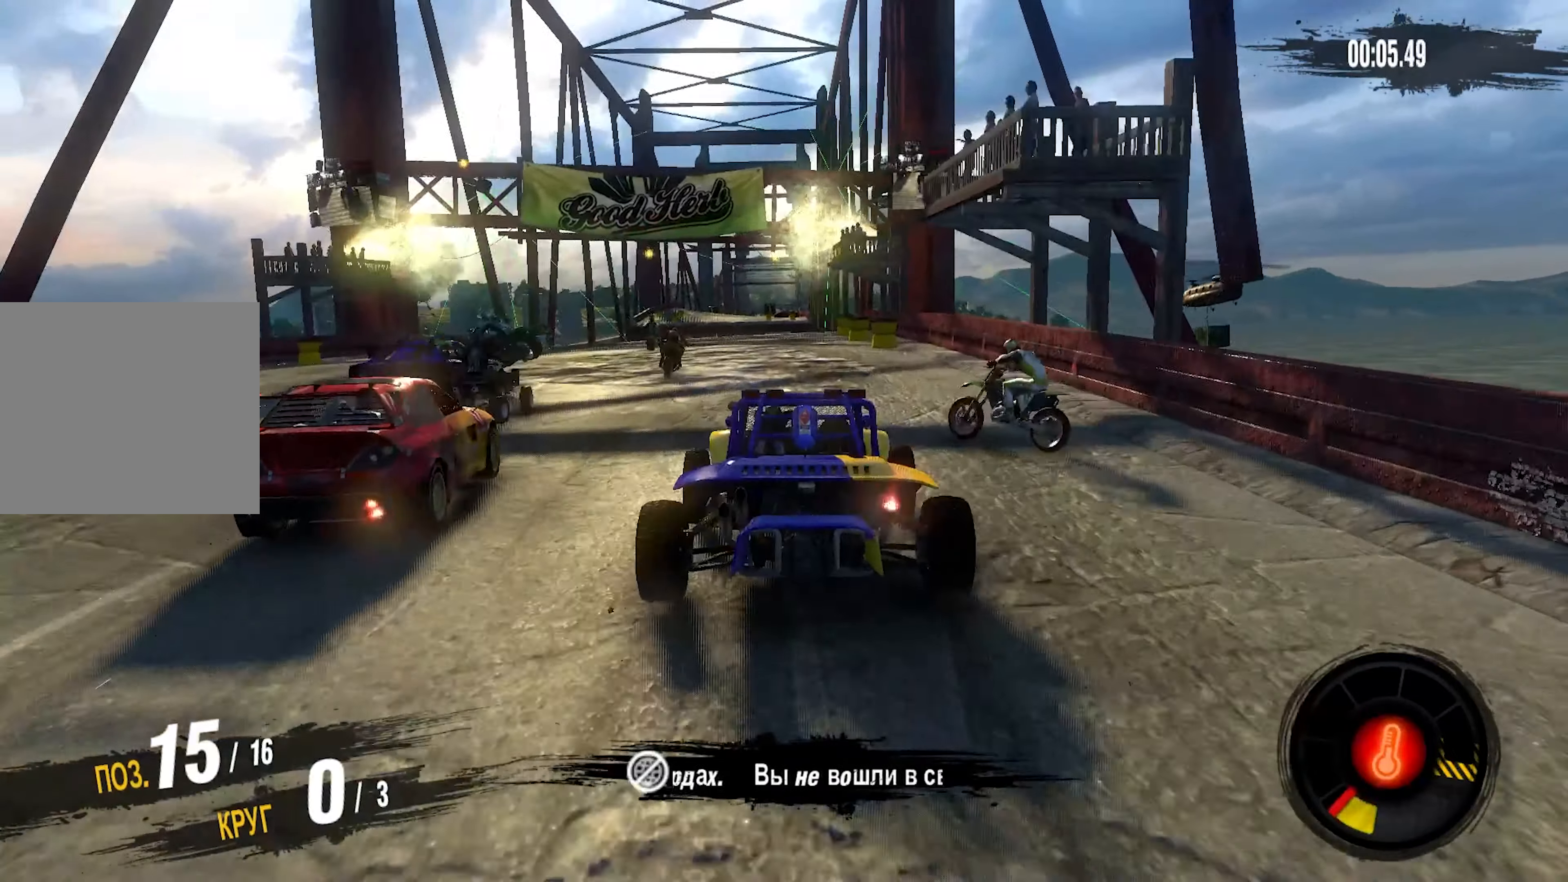
{"buttons": ["CROSS", "R2"], "left_stick": "center", "right_stick": "center", "events": [[267, "left_stick", "down-left"], [317, "left_stick", "left"], [417, "left_stick", "center"]]}
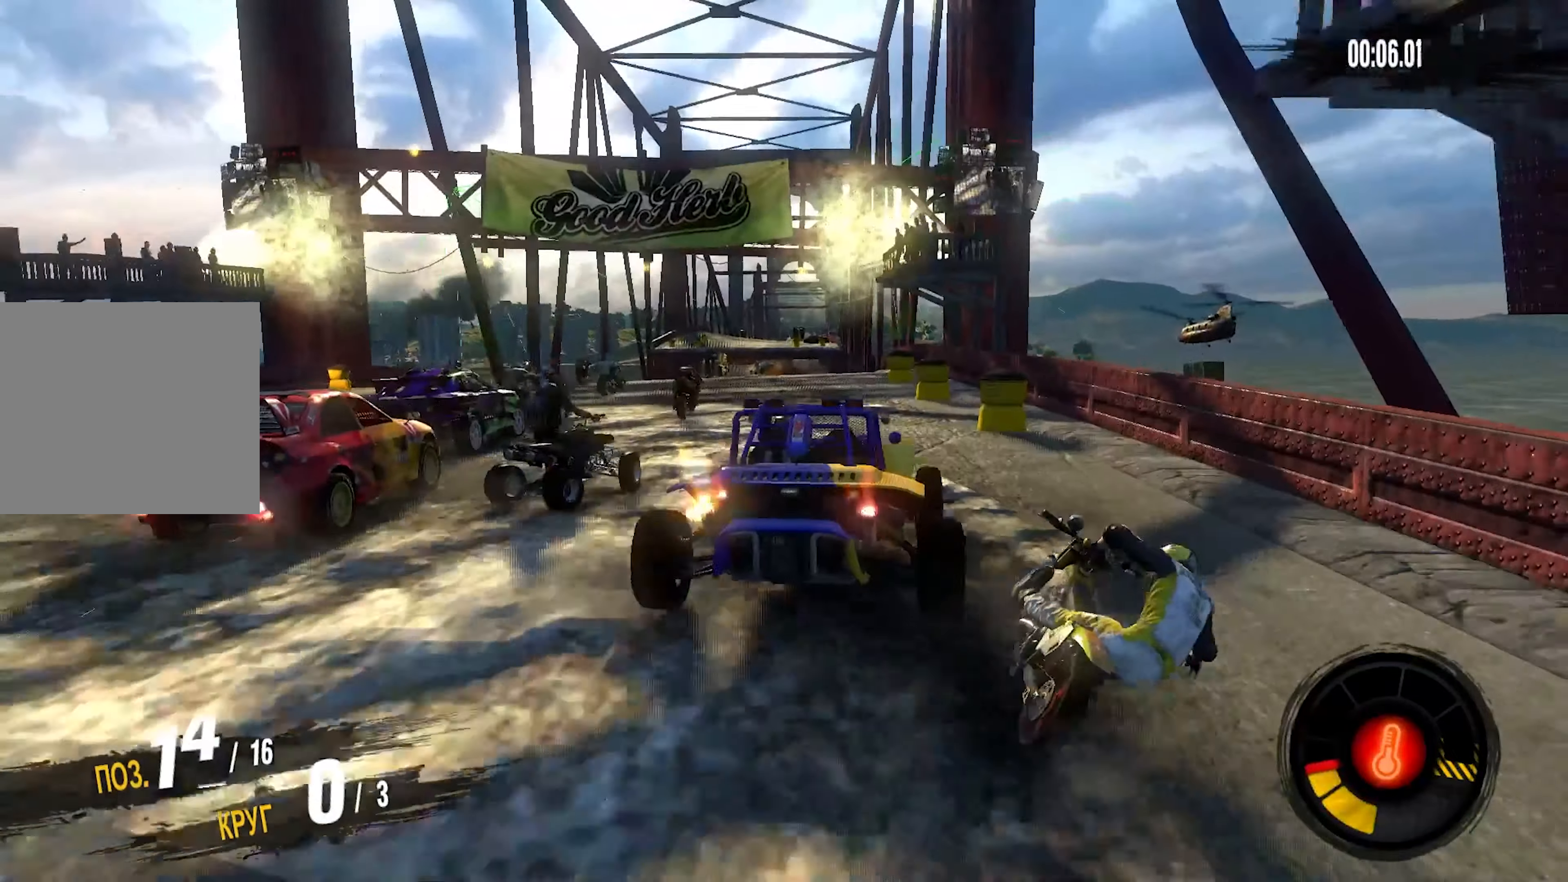
{"buttons": ["CROSS", "R2"], "left_stick": "left", "right_stick": "center", "events": [[350, "left_stick", "down-left"], [400, "left_stick", "left"]]}